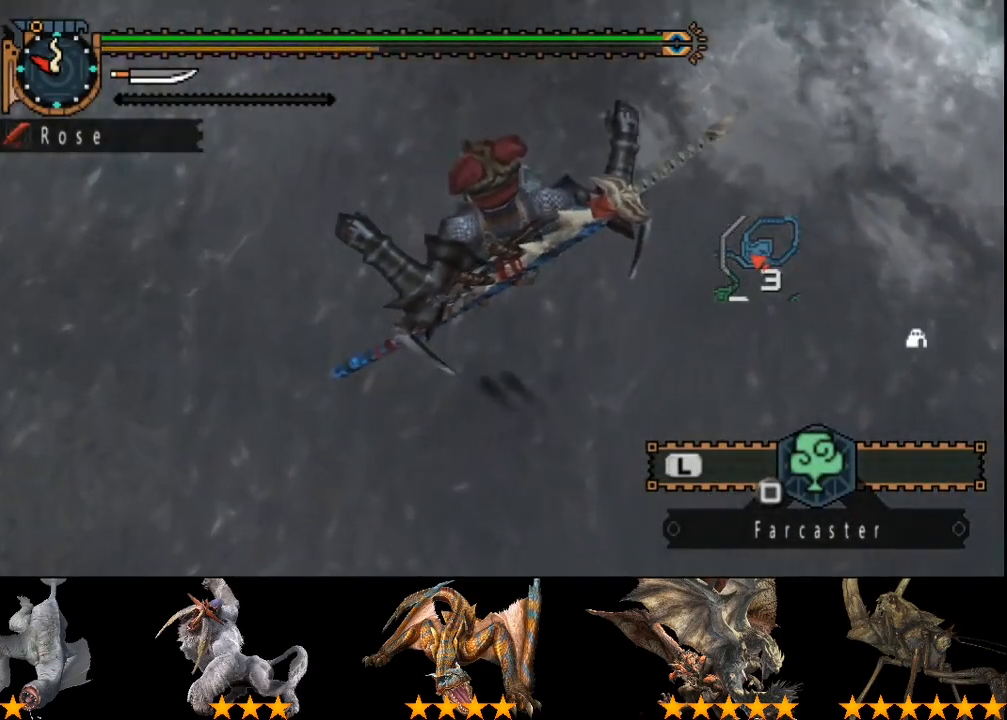
Gameplay with a controller (PlayStation layout); each line is a JSON object with the inputs held at the frame after it. "events" lists button and stick changes between this image and that frame as [ms after this image, input, new state], when the widget could be followed in between. Not read: L1 L2 L3 R1 R2 R3.
{"buttons": [], "left_stick": "up", "right_stick": "center", "events": [[500, "left_stick", "up"]]}
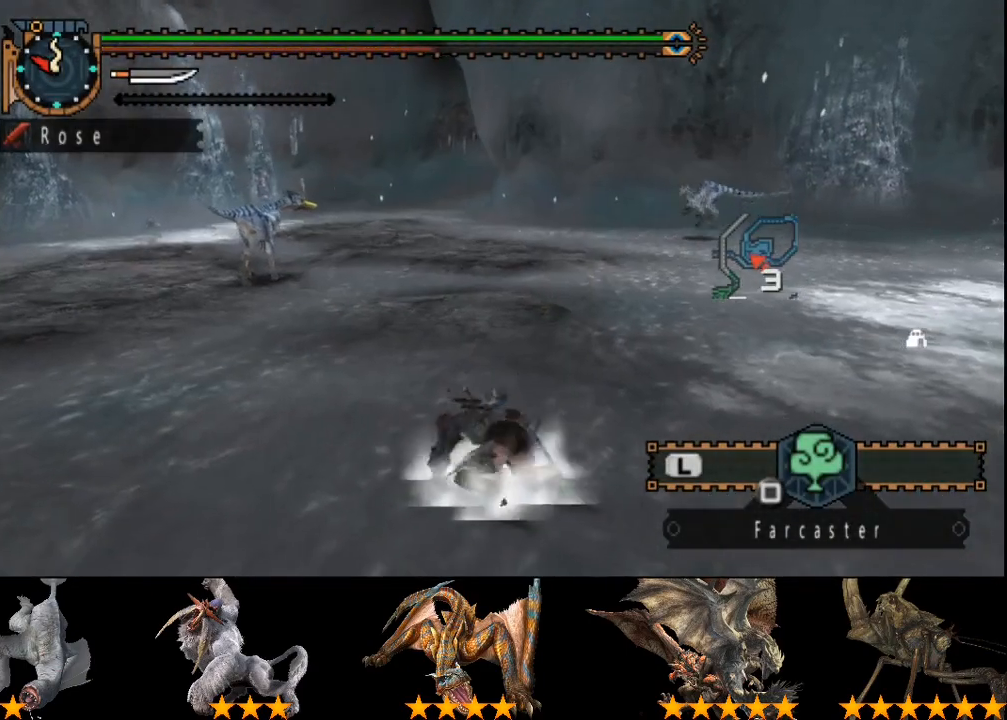
{"buttons": [], "left_stick": "up", "right_stick": "center", "events": [[267, "right_stick", "left"], [400, "right_stick", "center"]]}
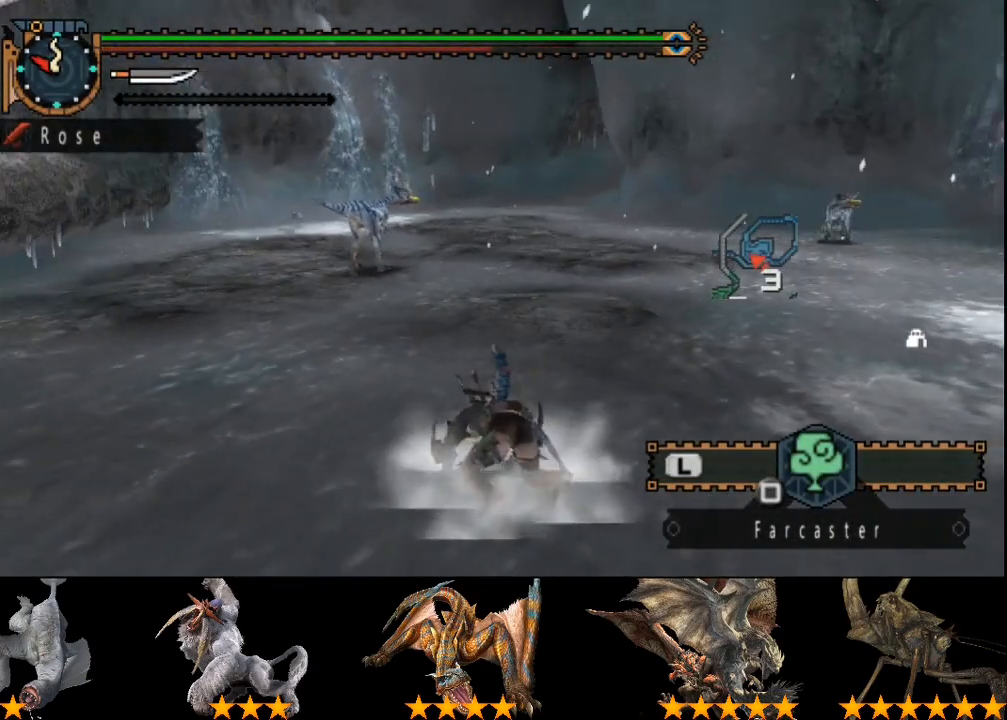
{"buttons": [], "left_stick": "up", "right_stick": "center", "events": []}
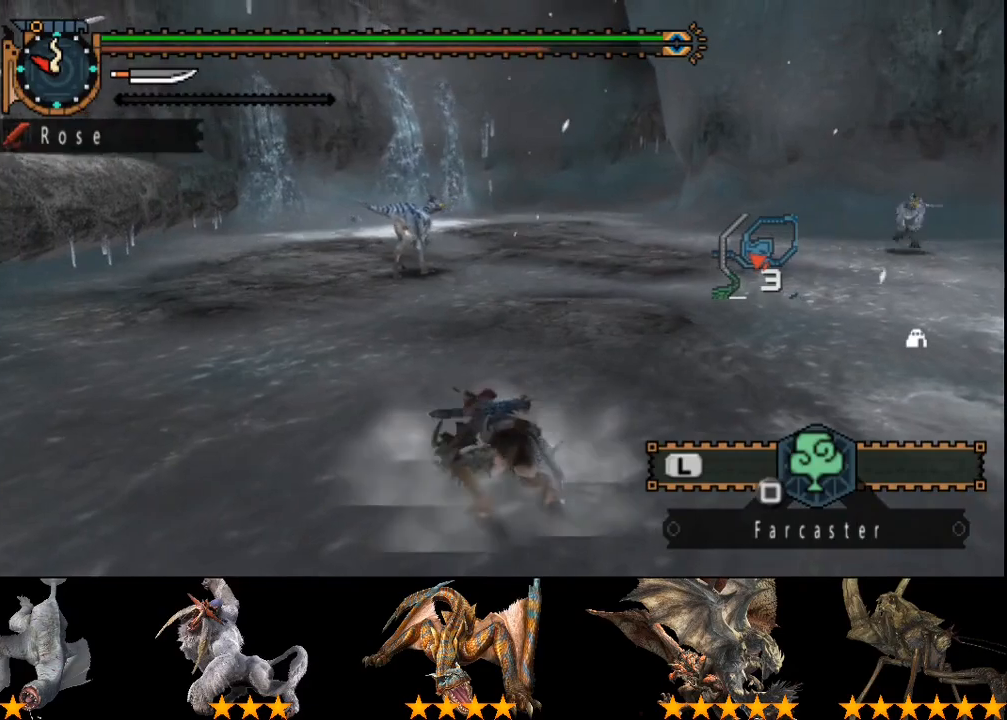
{"buttons": [], "left_stick": "up", "right_stick": "center", "events": [[67, "right_stick", "left"], [133, "right_stick", "center"]]}
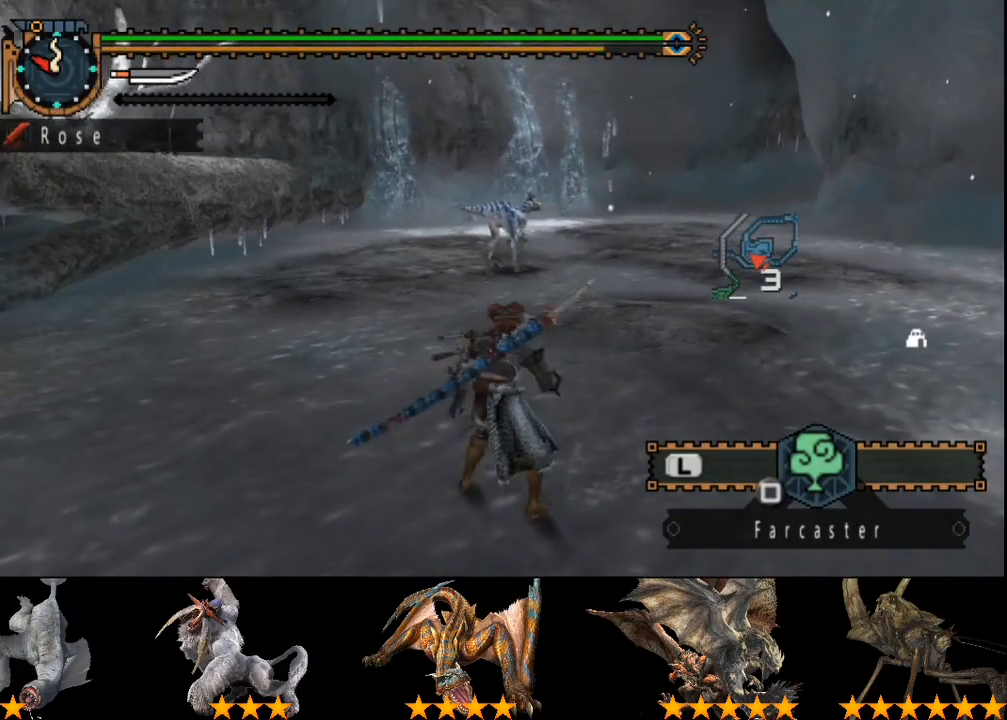
{"buttons": [], "left_stick": "up", "right_stick": "center", "events": []}
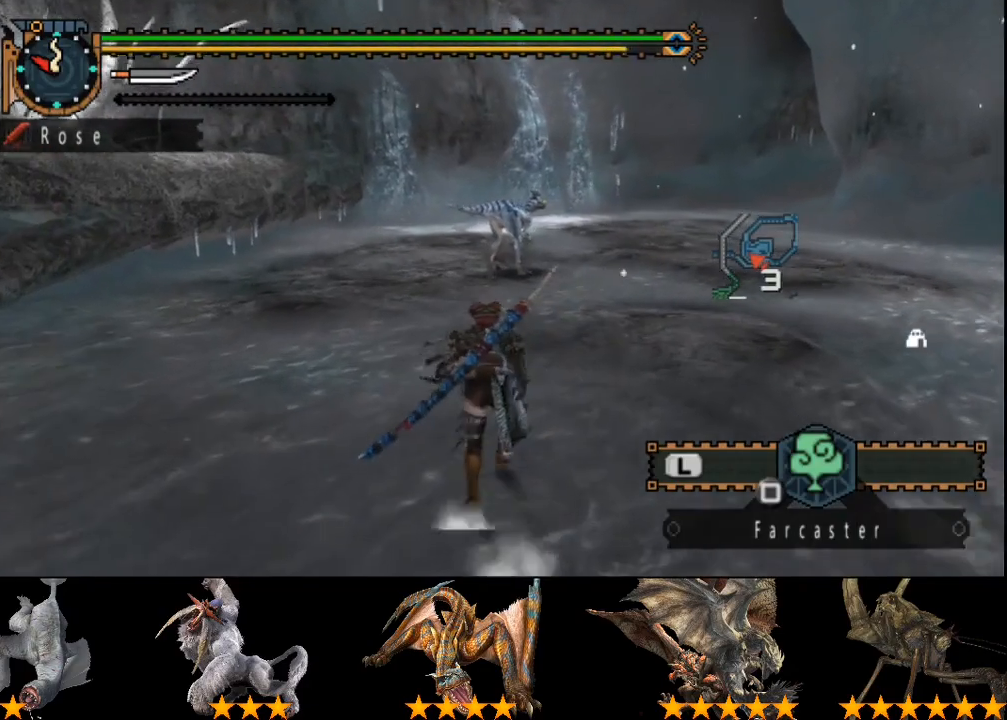
{"buttons": ["TRIANGLE"], "left_stick": "up", "right_stick": "center", "events": [[417, "TRIANGLE", "down"]]}
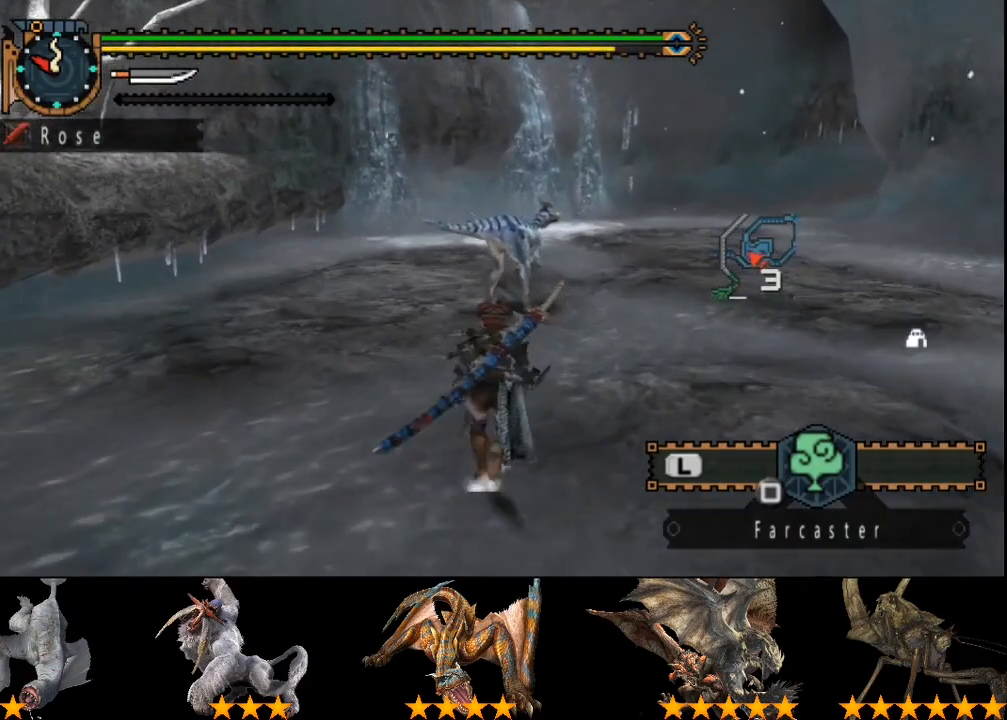
{"buttons": ["TRIANGLE"], "left_stick": "up", "right_stick": "center", "events": [[83, "TRIANGLE", "up"], [217, "TRIANGLE", "down"], [317, "TRIANGLE", "up"], [383, "TRIANGLE", "down"]]}
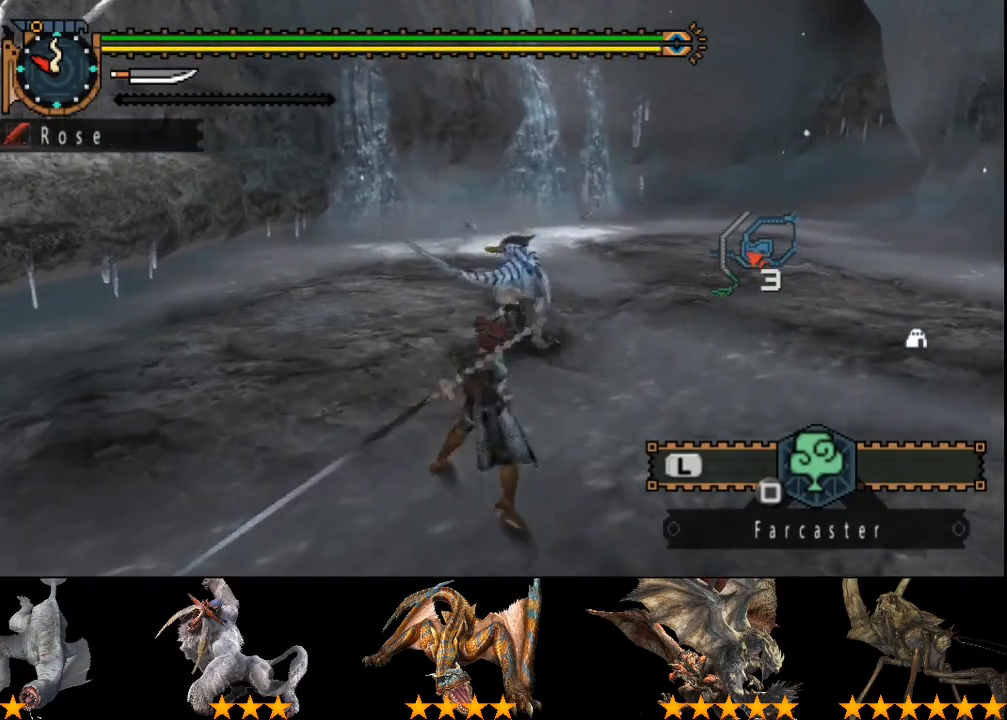
{"buttons": ["TRIANGLE"], "left_stick": "up", "right_stick": "center", "events": [[117, "TRIANGLE", "up"], [183, "TRIANGLE", "down"], [283, "TRIANGLE", "up"], [350, "TRIANGLE", "down"], [417, "TRIANGLE", "up"], [483, "TRIANGLE", "down"]]}
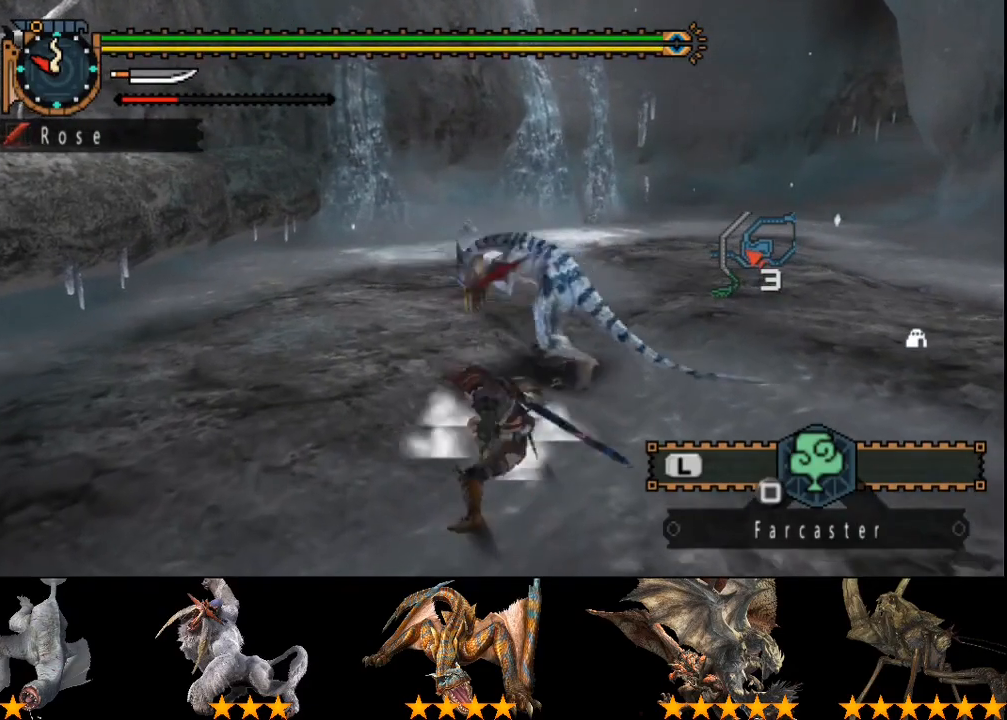
{"buttons": [], "left_stick": "right", "right_stick": "right", "events": [[83, "TRIANGLE", "up"], [150, "TRIANGLE", "down"], [150, "left_stick", "right"], [250, "TRIANGLE", "up"], [467, "right_stick", "right"]]}
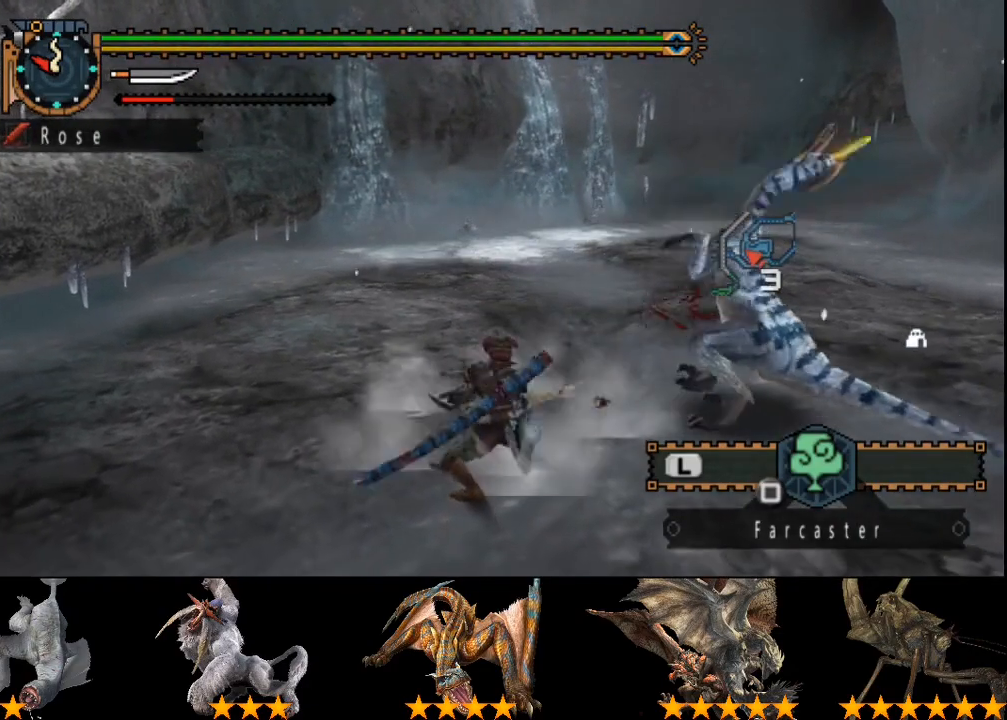
{"buttons": ["CIRCLE", "TRIANGLE"], "left_stick": "right", "right_stick": "center", "events": [[100, "right_stick", "center"], [433, "CIRCLE", "down"], [433, "TRIANGLE", "down"]]}
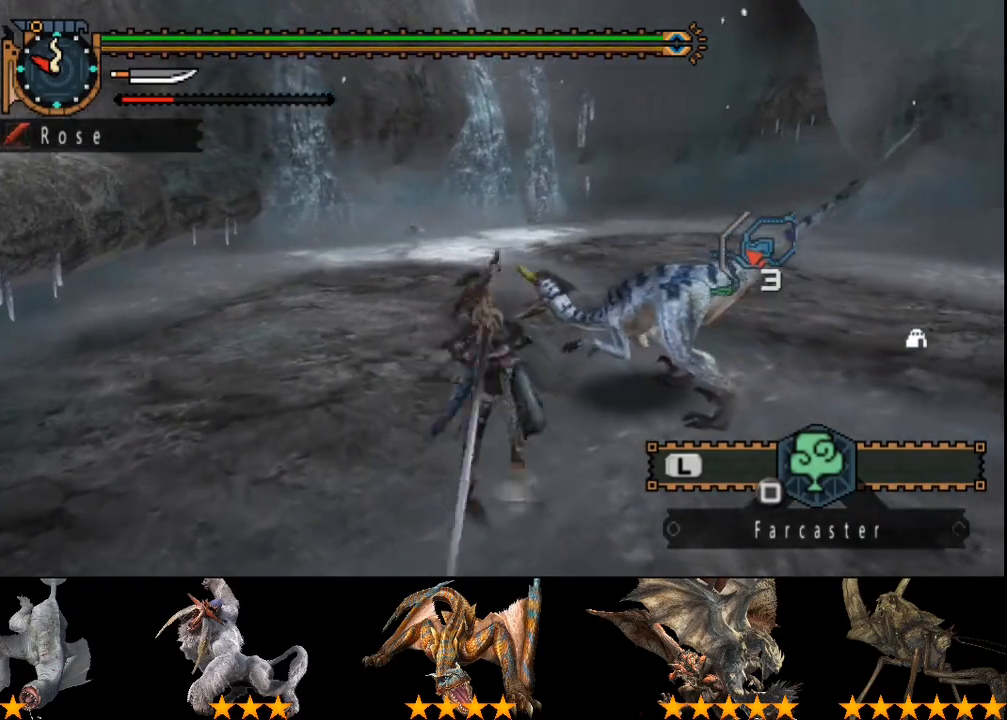
{"buttons": ["TRIANGLE"], "left_stick": "right", "right_stick": "center", "events": [[33, "TRIANGLE", "up"], [100, "TRIANGLE", "down"], [200, "CIRCLE", "up"], [267, "CIRCLE", "down"], [500, "CIRCLE", "up"]]}
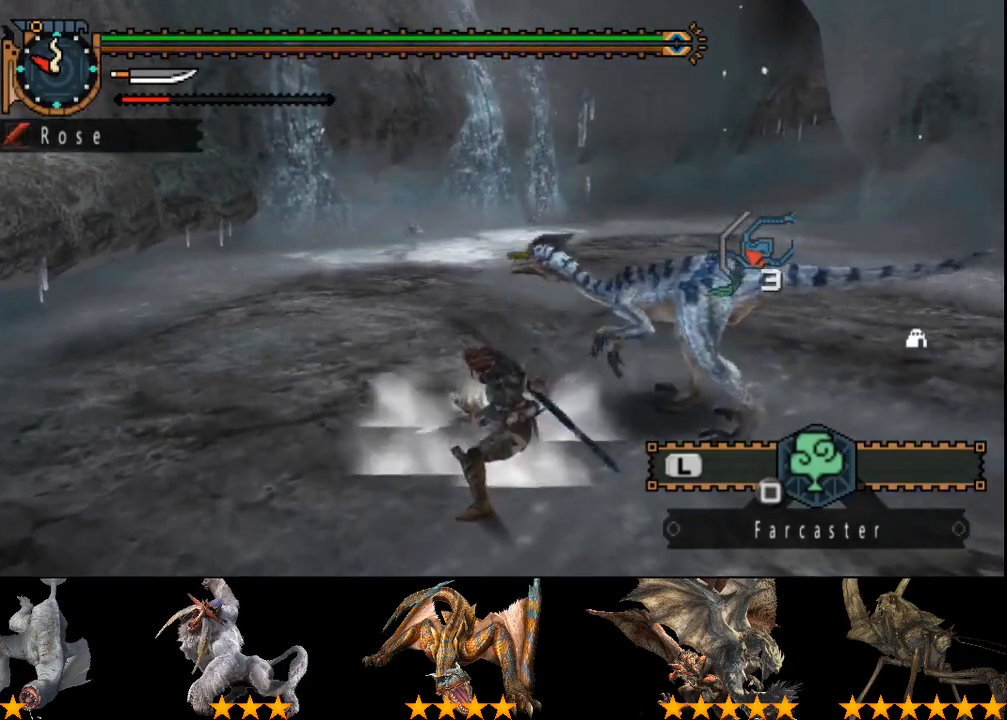
{"buttons": [], "left_stick": "center", "right_stick": "center", "events": [[67, "CIRCLE", "down"], [333, "TRIANGLE", "up"], [400, "TRIANGLE", "down"], [400, "left_stick", "center"], [500, "CIRCLE", "up"], [500, "TRIANGLE", "up"]]}
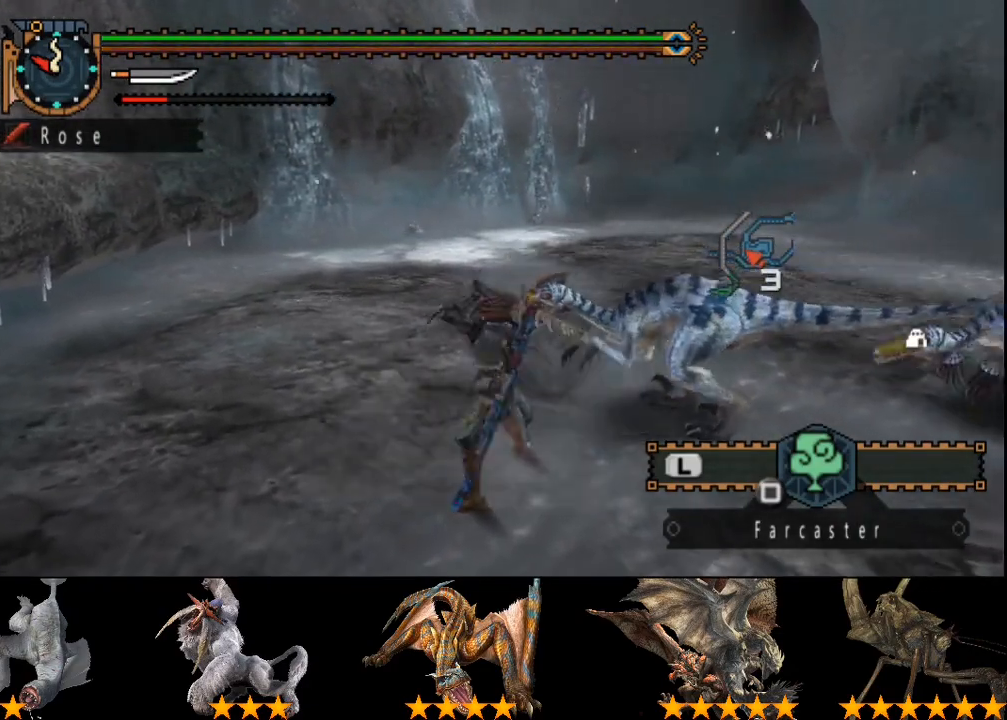
{"buttons": [], "left_stick": "center", "right_stick": "center", "events": [[233, "right_stick", "right"], [450, "right_stick", "center"]]}
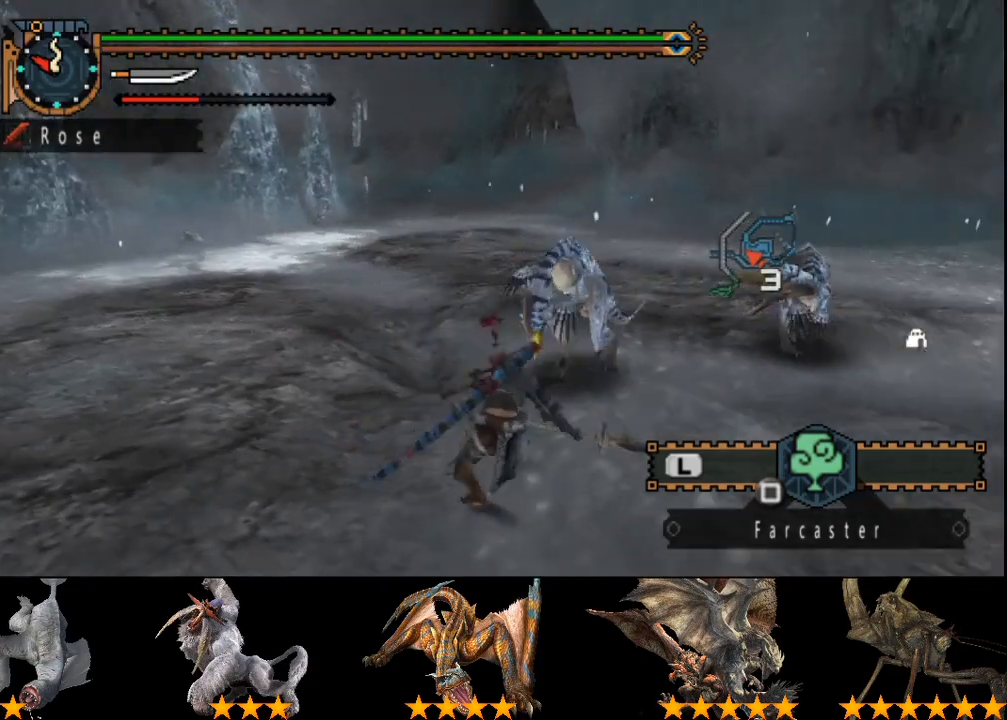
{"buttons": [], "left_stick": "up", "right_stick": "center", "events": [[417, "left_stick", "up"]]}
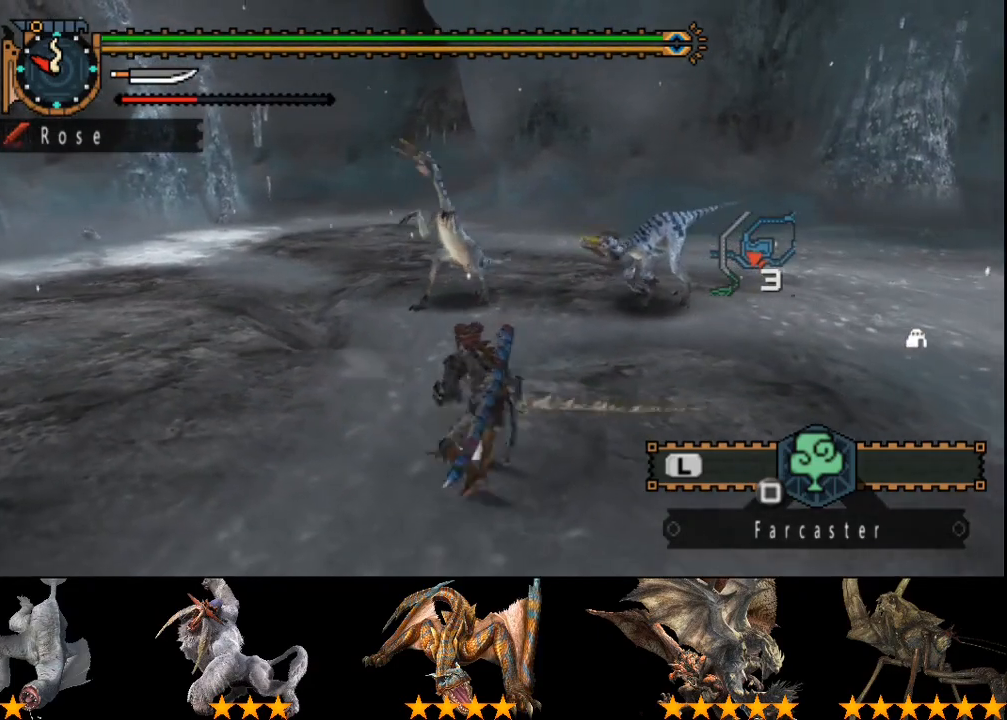
{"buttons": [], "left_stick": "up", "right_stick": "center", "events": []}
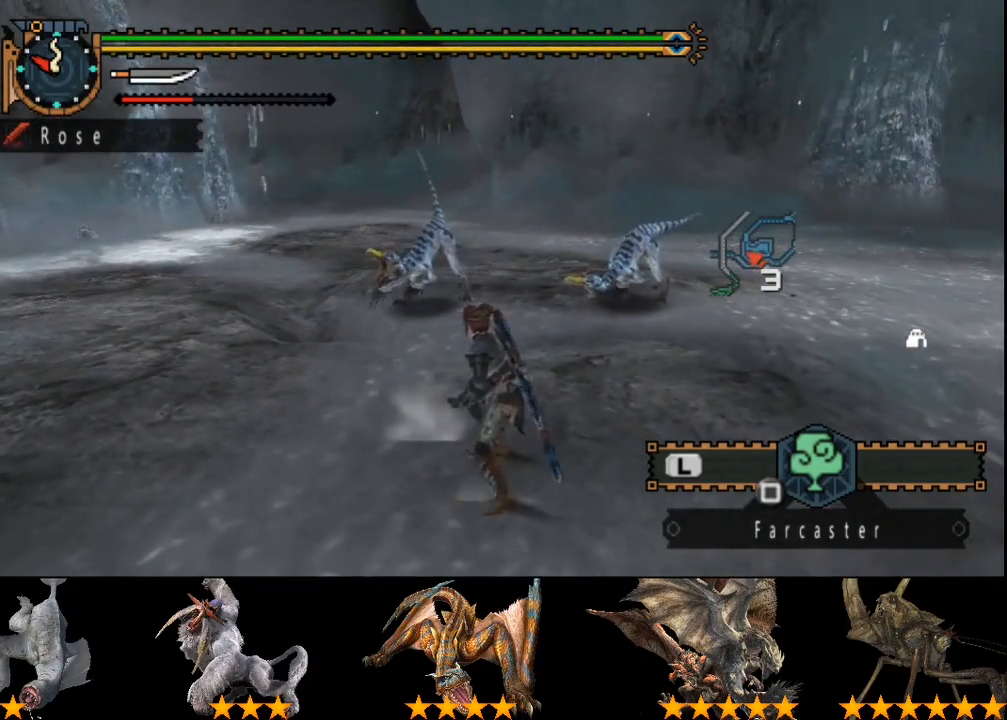
{"buttons": [], "left_stick": "up", "right_stick": "center", "events": [[233, "TRIANGLE", "down"], [367, "TRIANGLE", "up"]]}
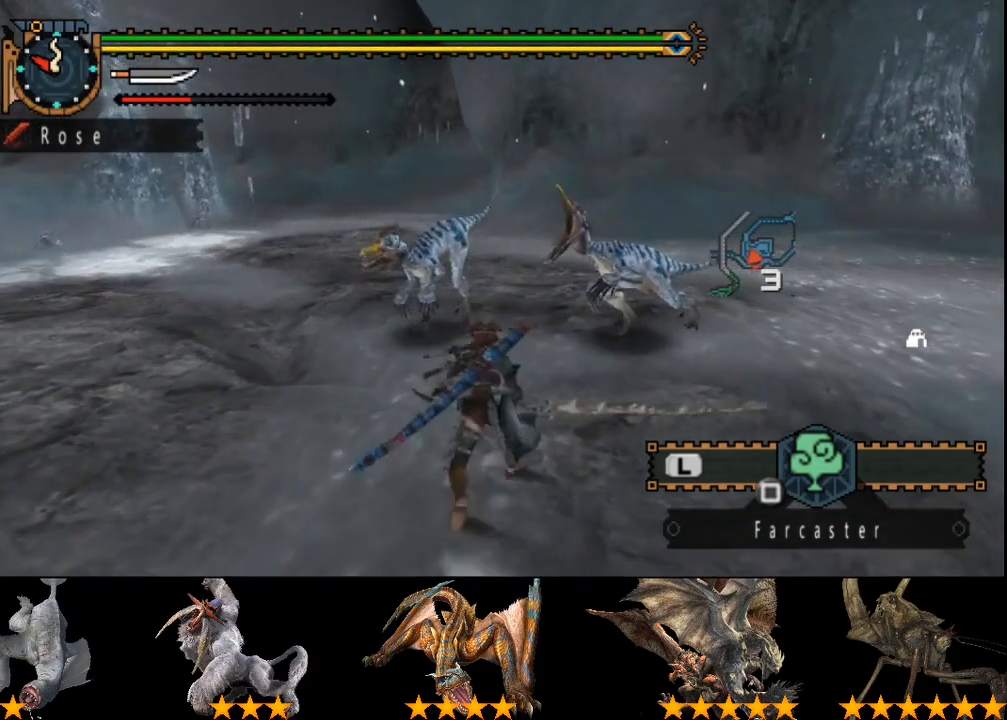
{"buttons": [], "left_stick": "up", "right_stick": "center", "events": []}
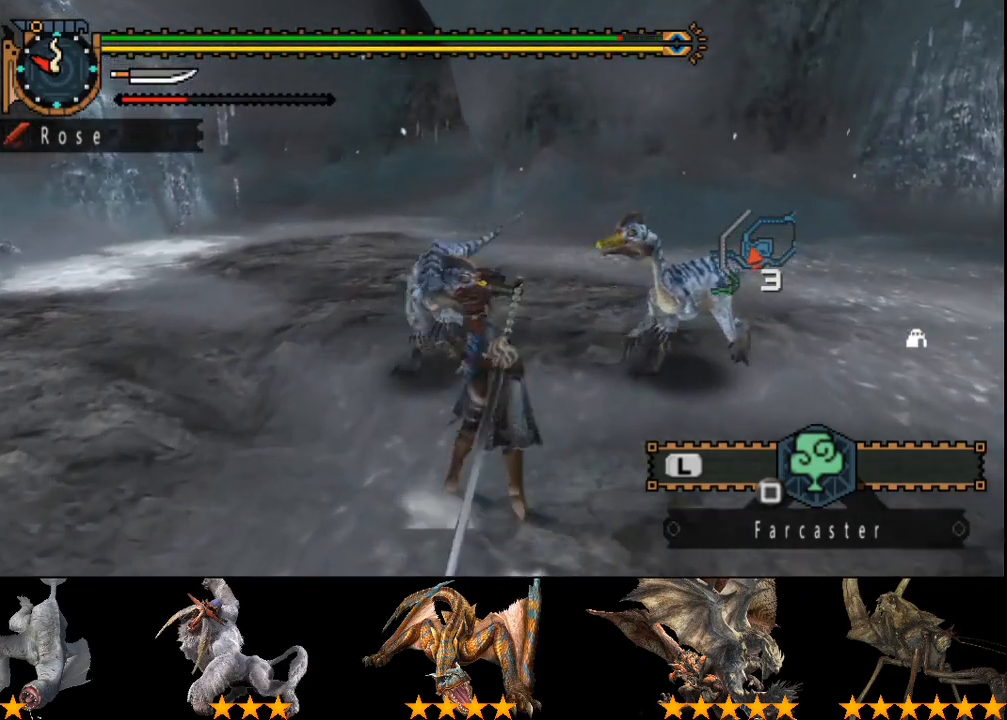
{"buttons": ["CROSS"], "left_stick": "up", "right_stick": "center", "events": [[483, "CROSS", "down"]]}
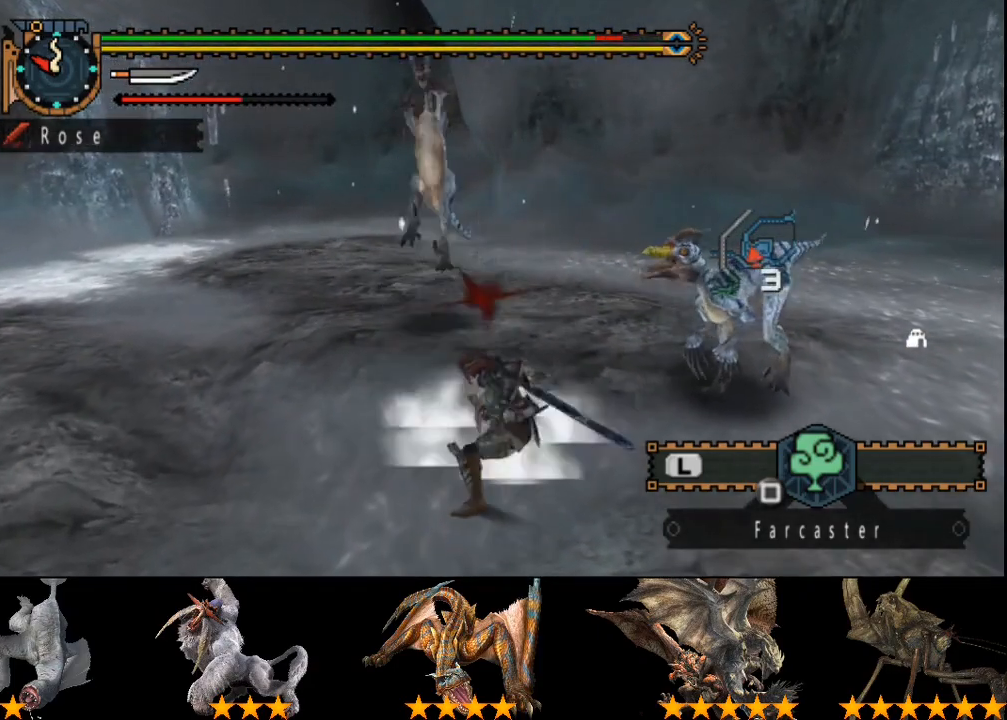
{"buttons": [], "left_stick": "up", "right_stick": "center", "events": [[17, "CROSS", "up"], [83, "CROSS", "down"], [183, "CROSS", "up"], [250, "CROSS", "down"], [317, "CROSS", "up"], [383, "CROSS", "down"], [467, "CROSS", "up"]]}
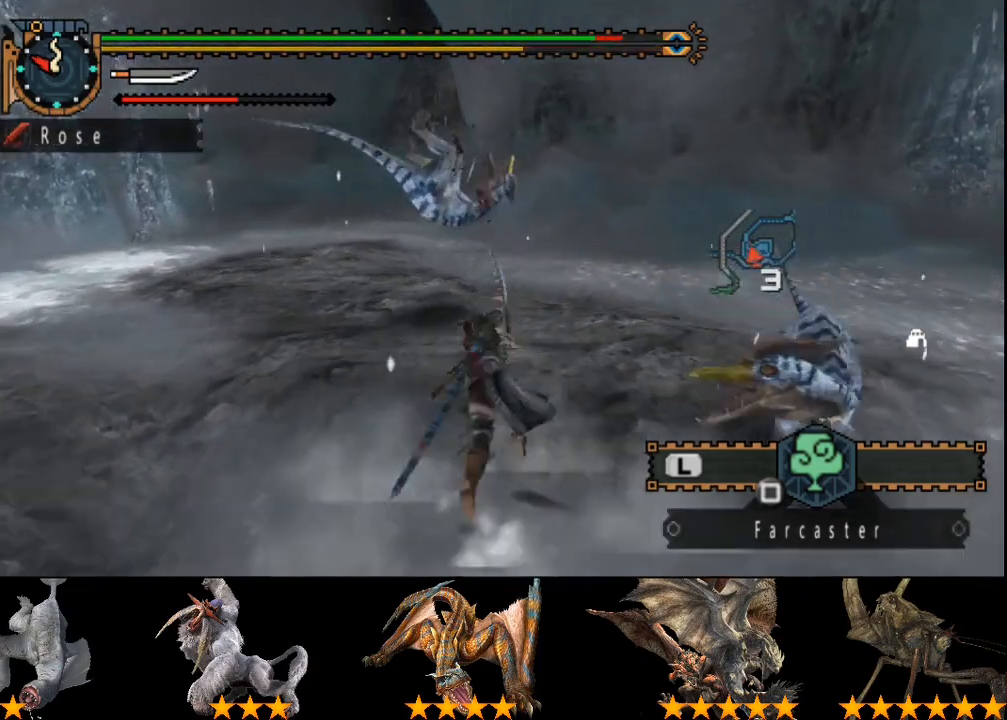
{"buttons": [], "left_stick": "up", "right_stick": "center", "events": []}
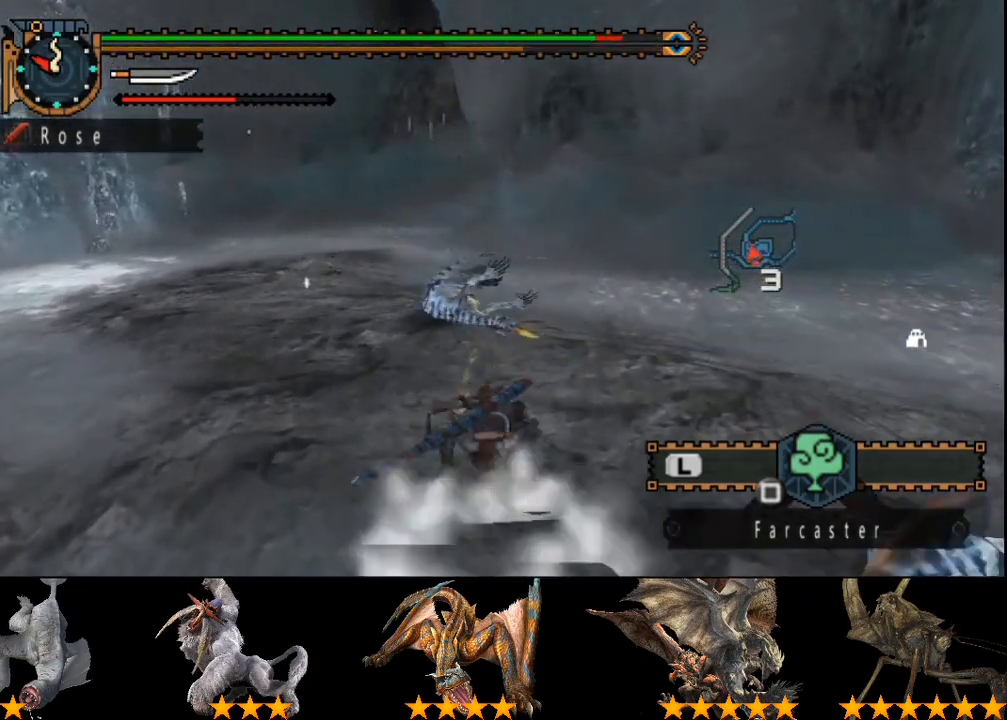
{"buttons": [], "left_stick": "up", "right_stick": "center", "events": []}
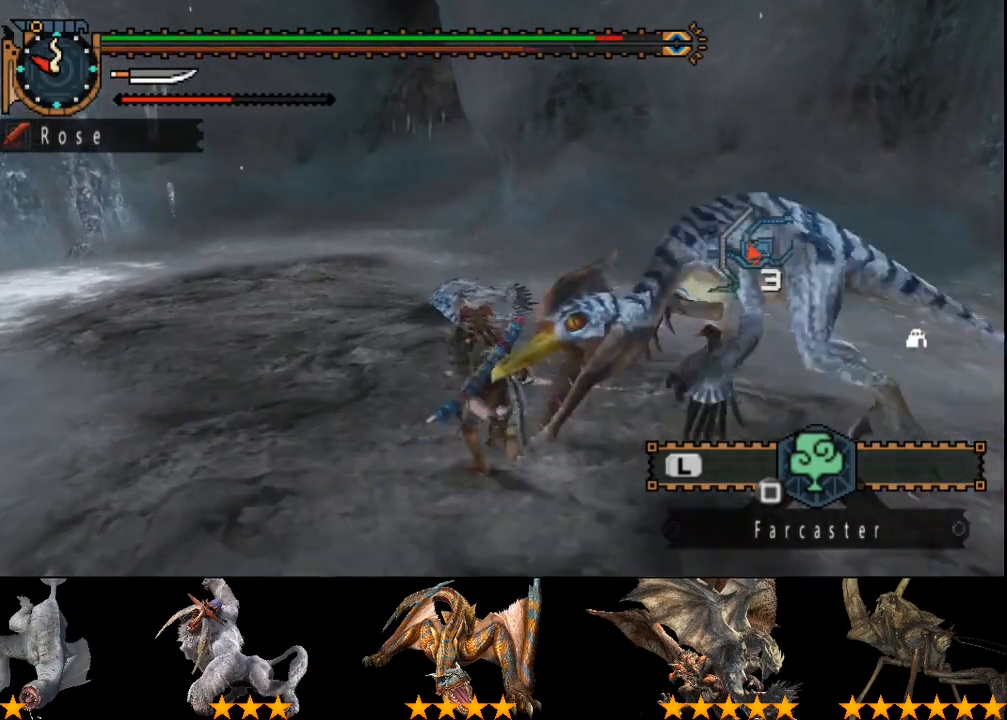
{"buttons": ["SQUARE"], "left_stick": "up", "right_stick": "center", "events": [[483, "SQUARE", "down"]]}
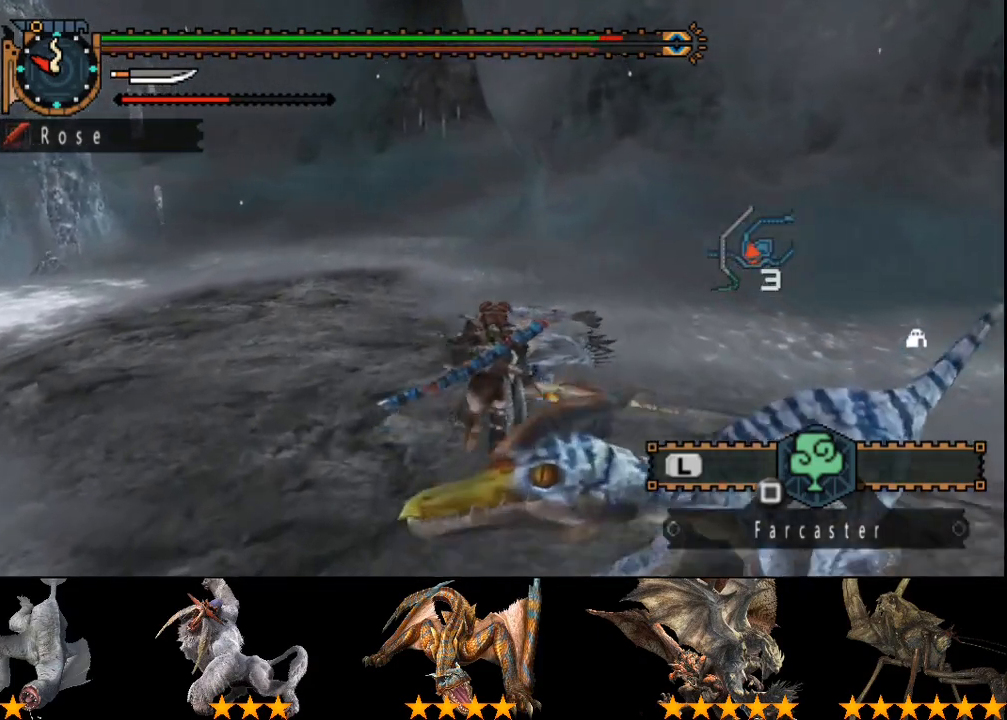
{"buttons": [], "left_stick": "up", "right_stick": "center", "events": [[150, "SQUARE", "up"]]}
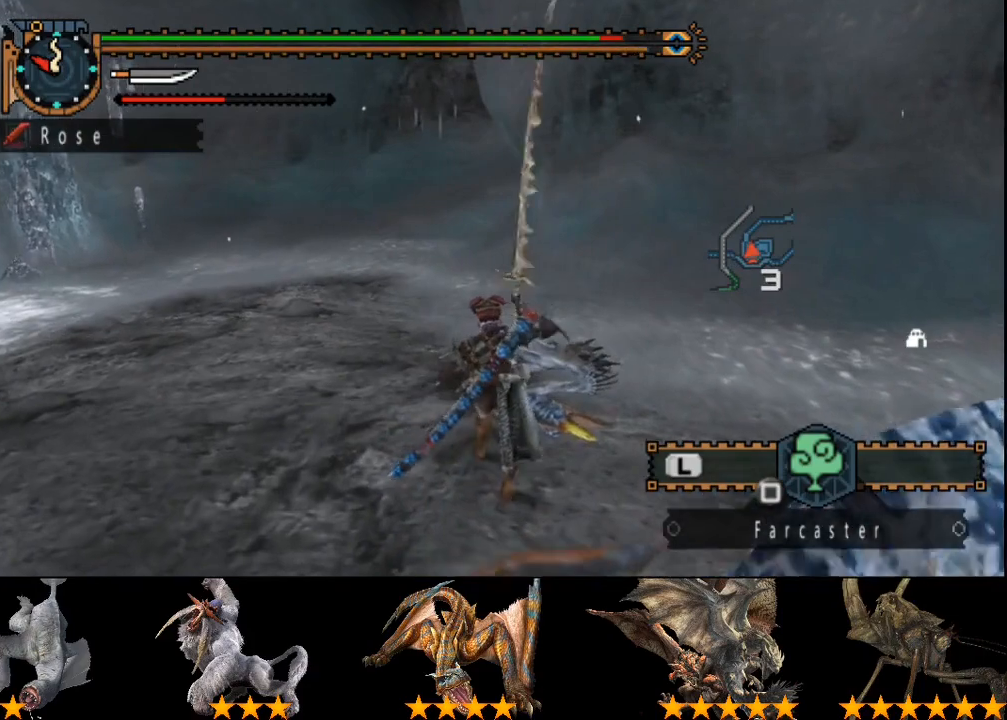
{"buttons": ["CIRCLE"], "left_stick": "up", "right_stick": "center", "events": [[17, "CIRCLE", "down"], [83, "CIRCLE", "up"], [150, "CIRCLE", "down"], [250, "CIRCLE", "up"], [317, "CIRCLE", "down"], [383, "CIRCLE", "up"], [450, "CIRCLE", "down"]]}
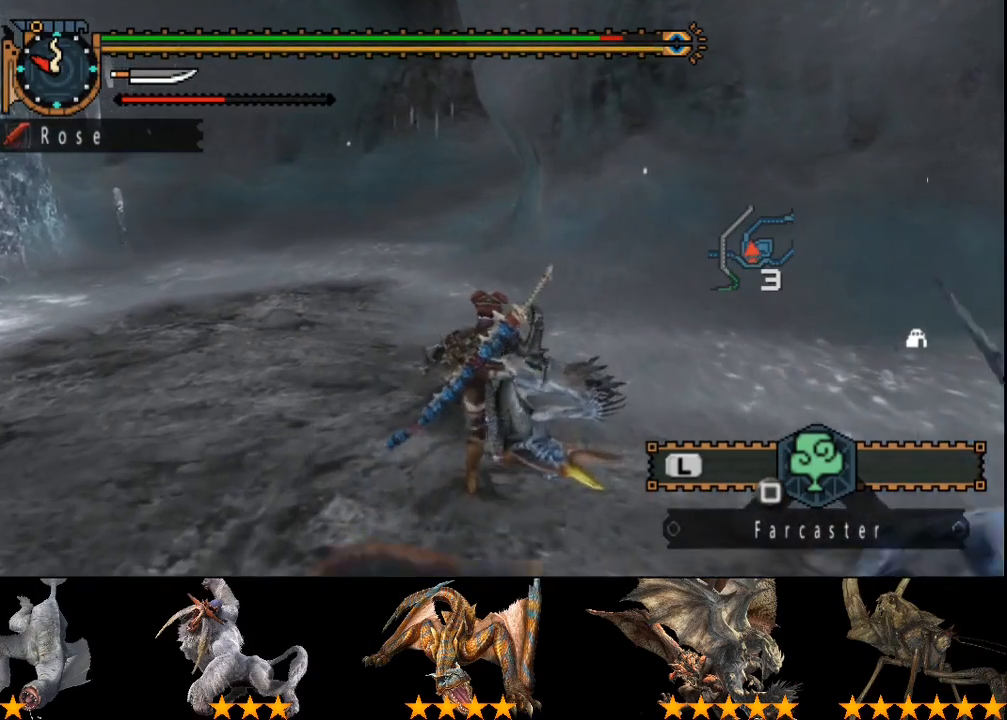
{"buttons": [], "left_stick": "up", "right_stick": "center", "events": [[50, "CIRCLE", "up"], [117, "CIRCLE", "down"], [217, "CIRCLE", "up"], [283, "CIRCLE", "down"], [333, "CIRCLE", "up"], [400, "CIRCLE", "down"], [500, "CIRCLE", "up"]]}
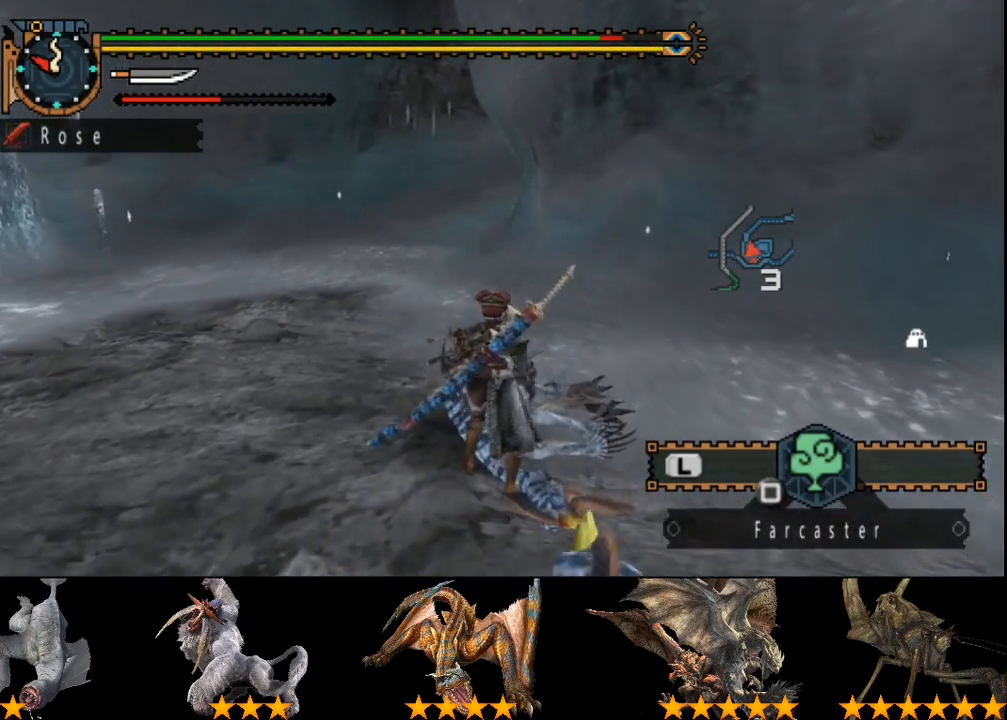
{"buttons": [], "left_stick": "center", "right_stick": "center", "events": [[67, "CIRCLE", "down"], [133, "CIRCLE", "up"], [200, "CIRCLE", "down"], [300, "CIRCLE", "up"], [367, "CIRCLE", "down"], [400, "left_stick", "center"], [467, "CIRCLE", "up"]]}
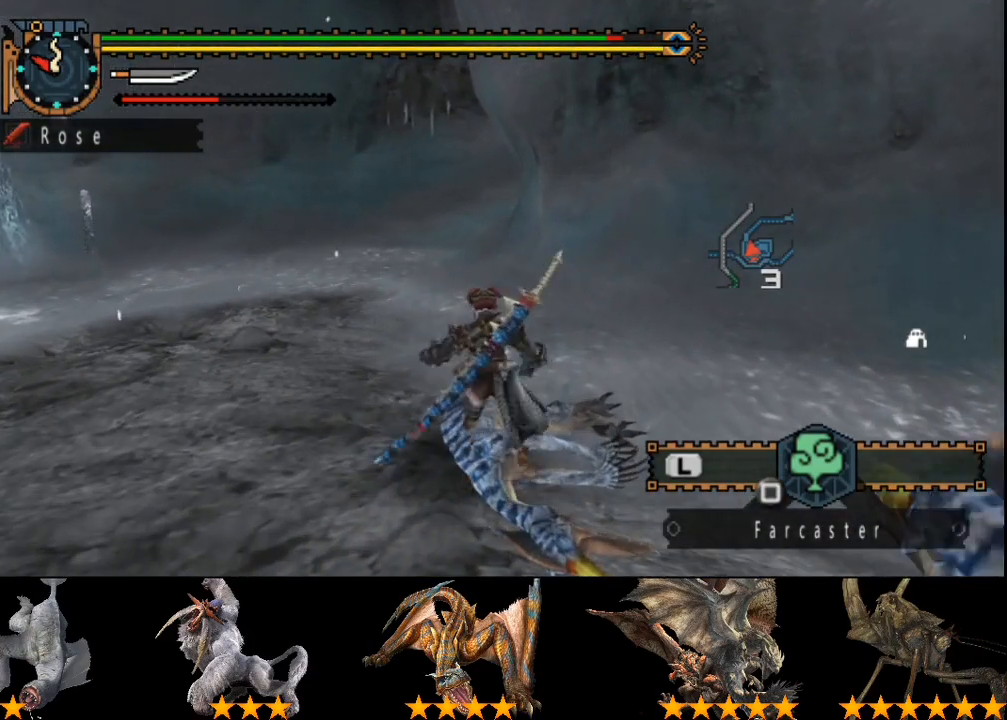
{"buttons": ["CIRCLE"], "left_stick": "center", "right_stick": "center", "events": [[67, "CIRCLE", "down"], [167, "CIRCLE", "up"], [233, "CIRCLE", "down"], [333, "CIRCLE", "up"], [433, "CIRCLE", "down"]]}
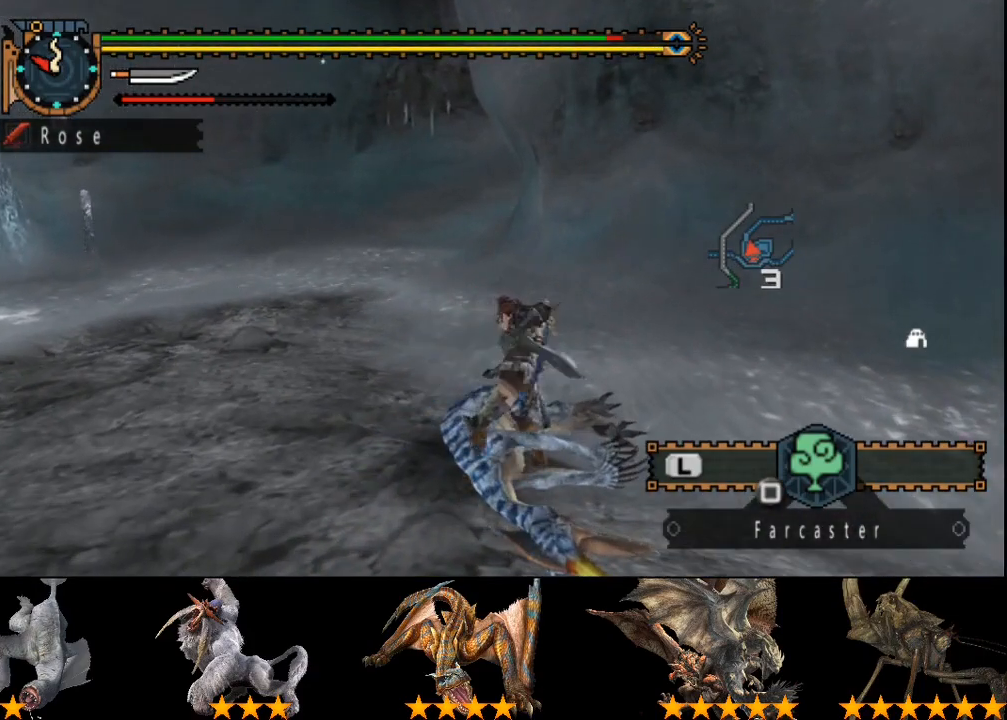
{"buttons": ["CIRCLE"], "left_stick": "center", "right_stick": "center", "events": [[17, "CIRCLE", "up"], [83, "CIRCLE", "down"], [183, "CIRCLE", "up"], [283, "CIRCLE", "down"], [383, "CIRCLE", "up"], [483, "CIRCLE", "down"]]}
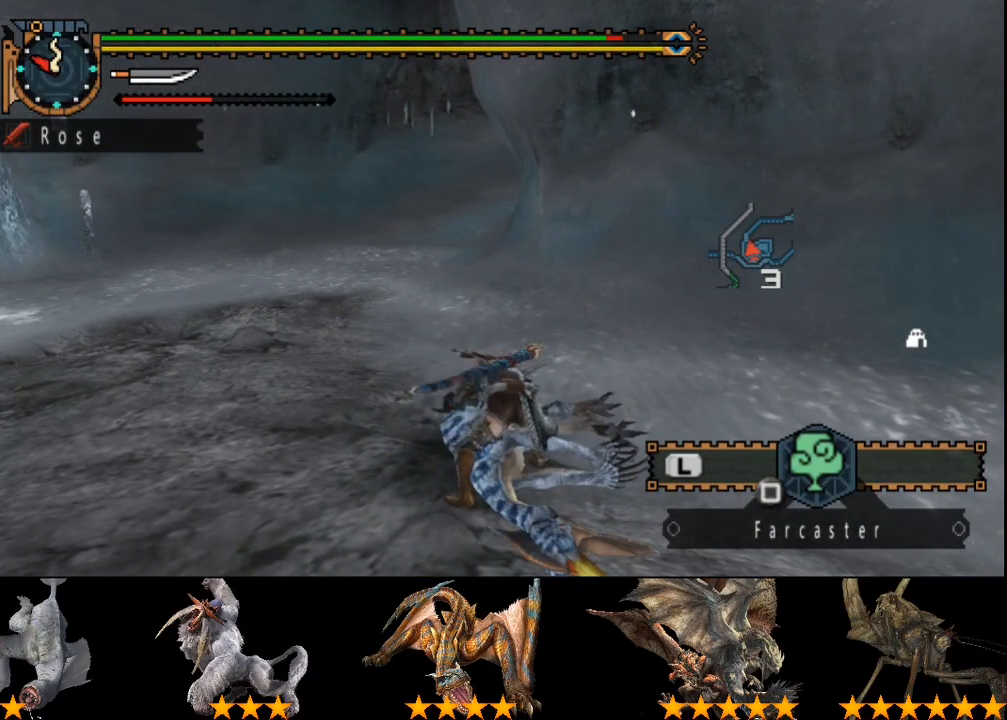
{"buttons": [], "left_stick": "center", "right_stick": "center", "events": [[50, "CIRCLE", "up"]]}
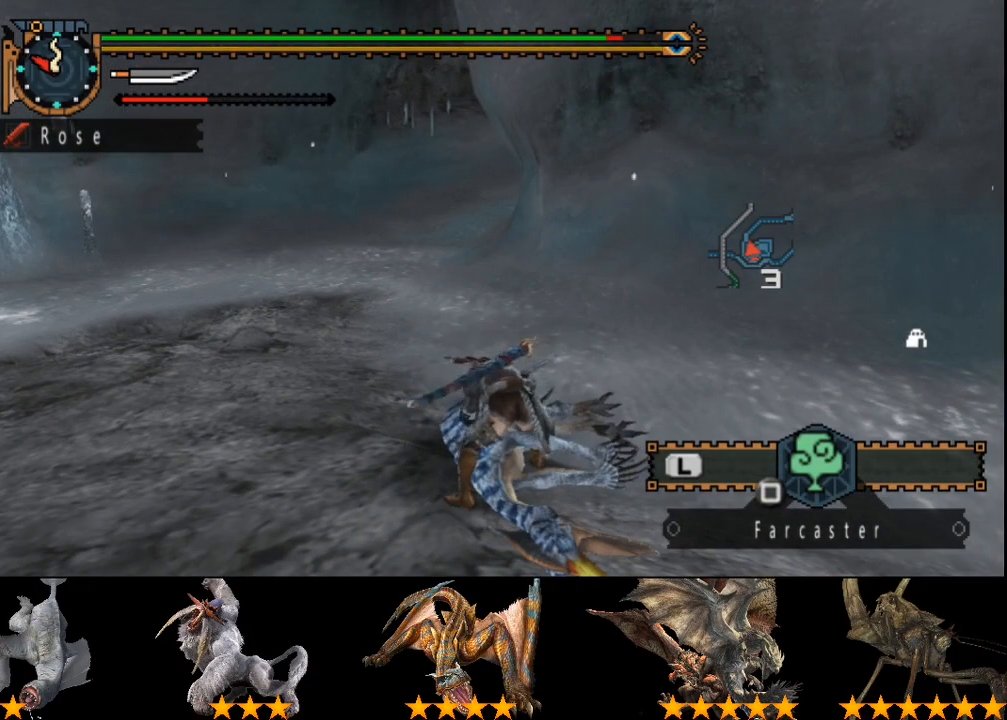
{"buttons": [], "left_stick": "center", "right_stick": "center", "events": [[367, "CIRCLE", "down"], [500, "CIRCLE", "up"]]}